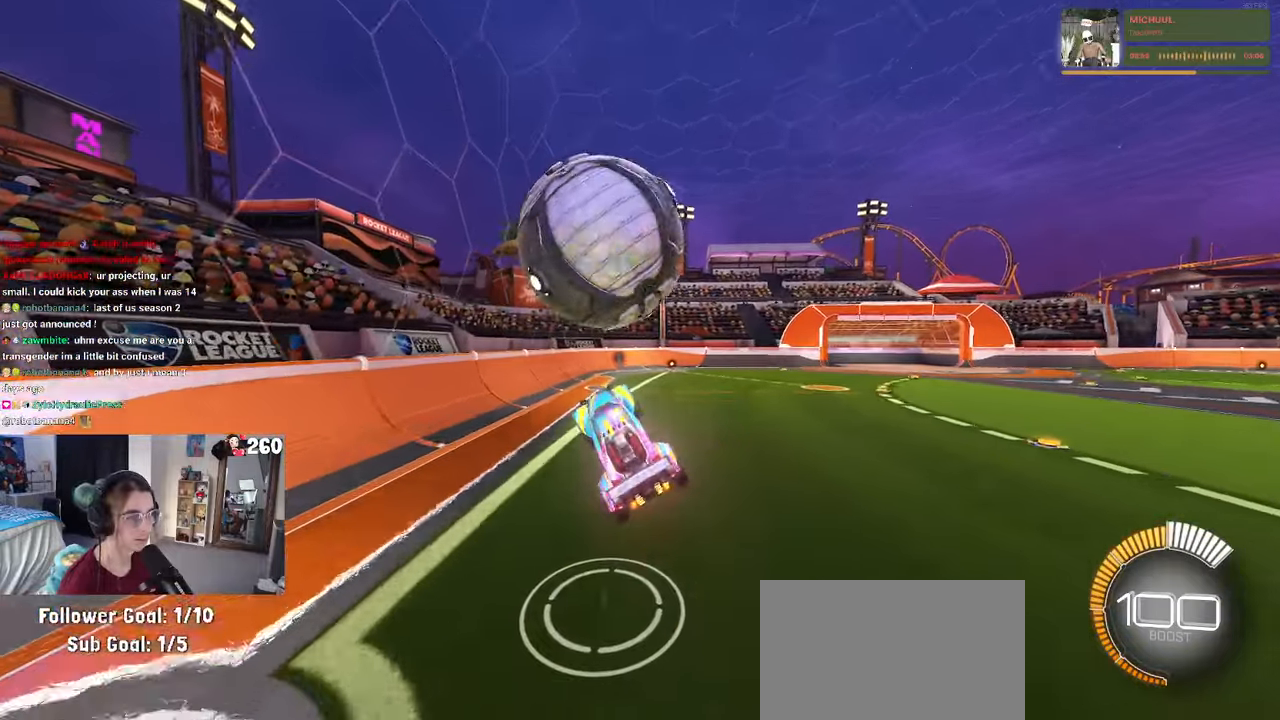
Gameplay with a controller (PlayStation layout); each line is a JSON object with the inputs held at the frame after it. "events" lists button and stick changes between this image and that frame as [ms after this image, input, new state], when the widget could be followed in between. Not read: R2.
{"buttons": ["R1"], "left_stick": "center", "right_stick": "center", "events": [[250, "left_stick", "up"], [284, "SQUARE", "up"], [450, "left_stick", "center"], [500, "R1", "down"]]}
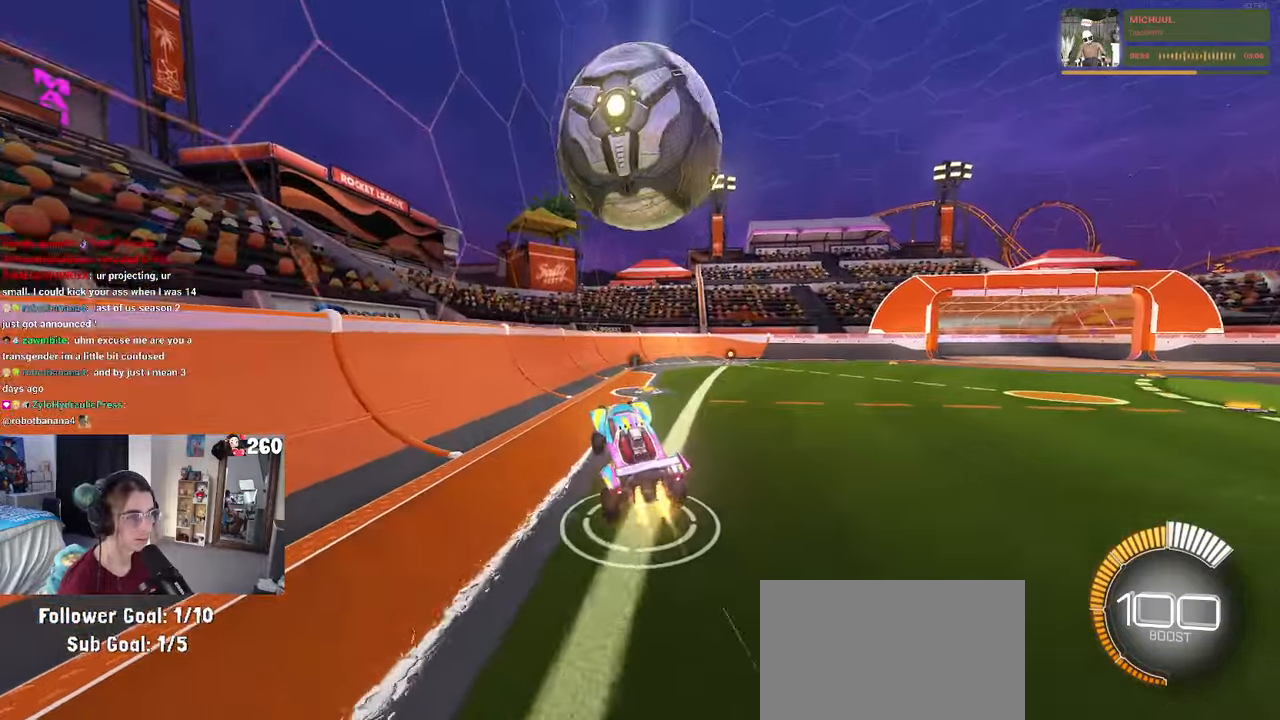
{"buttons": [], "left_stick": "center", "right_stick": "center", "events": [[100, "left_stick", "right"], [150, "left_stick", "center"], [300, "left_stick", "right"], [417, "left_stick", "center"], [450, "R1", "up"]]}
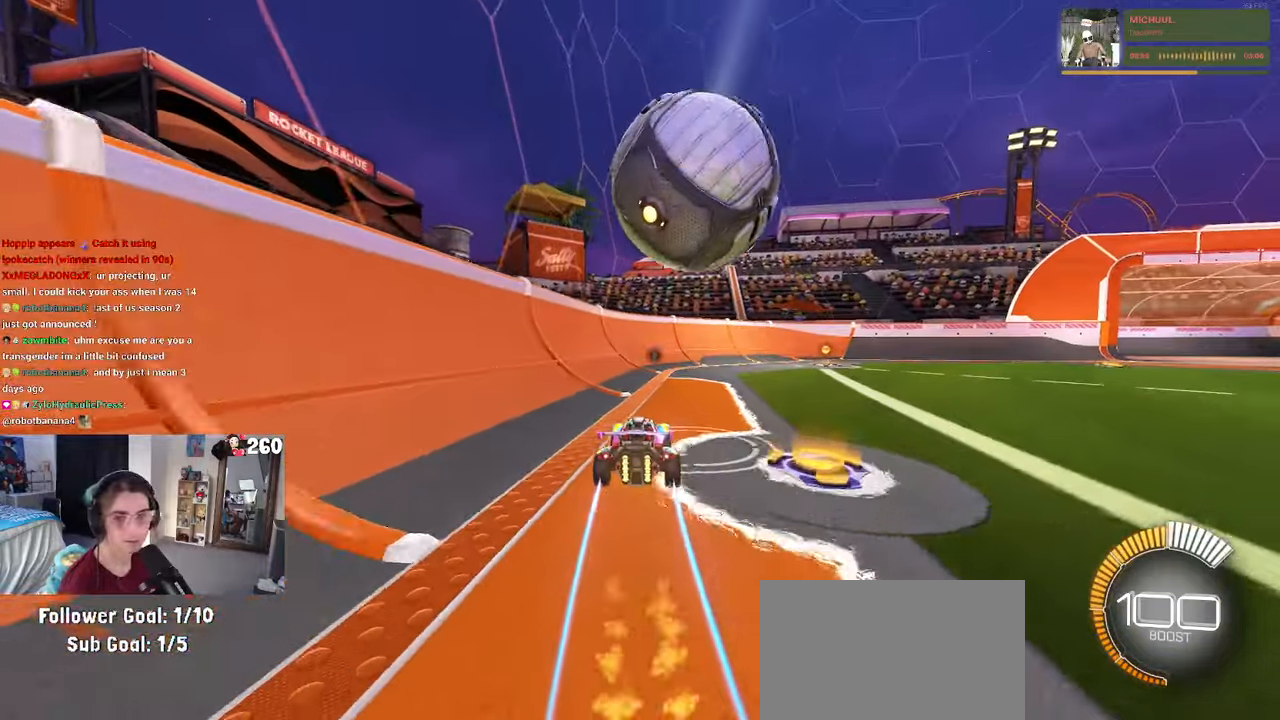
{"buttons": [], "left_stick": "center", "right_stick": "center", "events": [[217, "TRIANGLE", "down"], [317, "TRIANGLE", "up"]]}
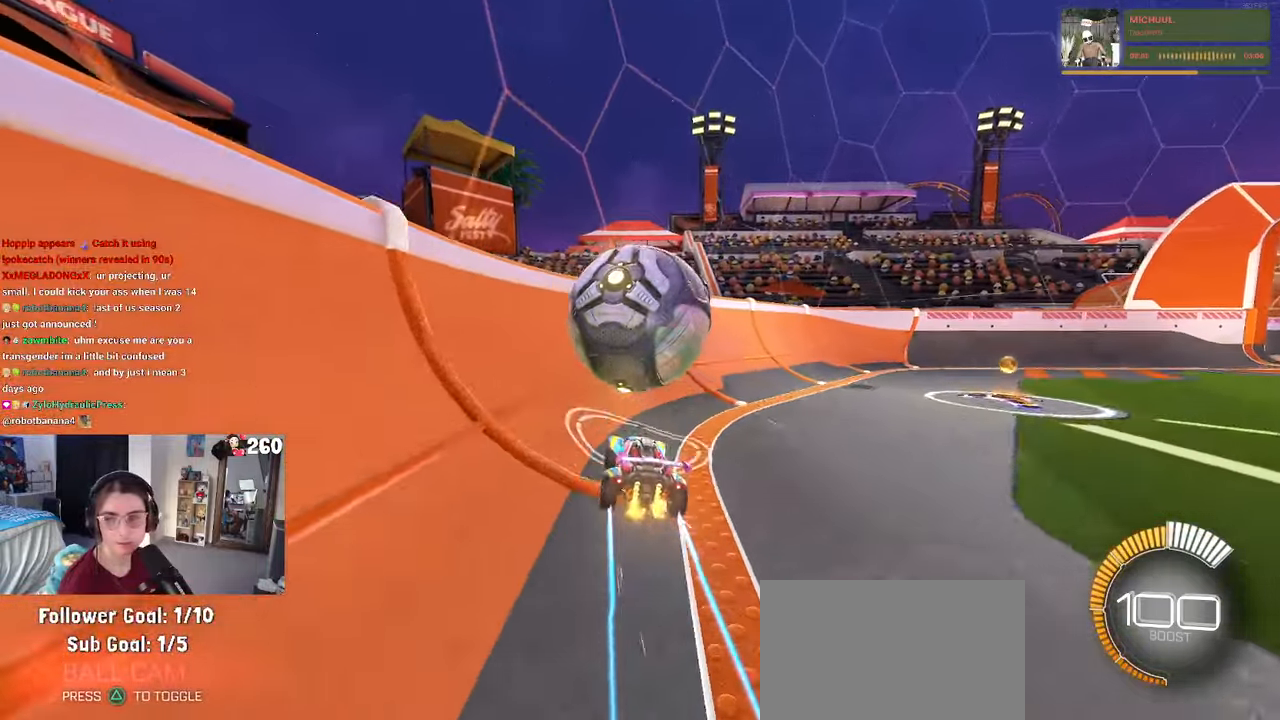
{"buttons": [], "left_stick": "right", "right_stick": "center", "events": [[350, "left_stick", "right"]]}
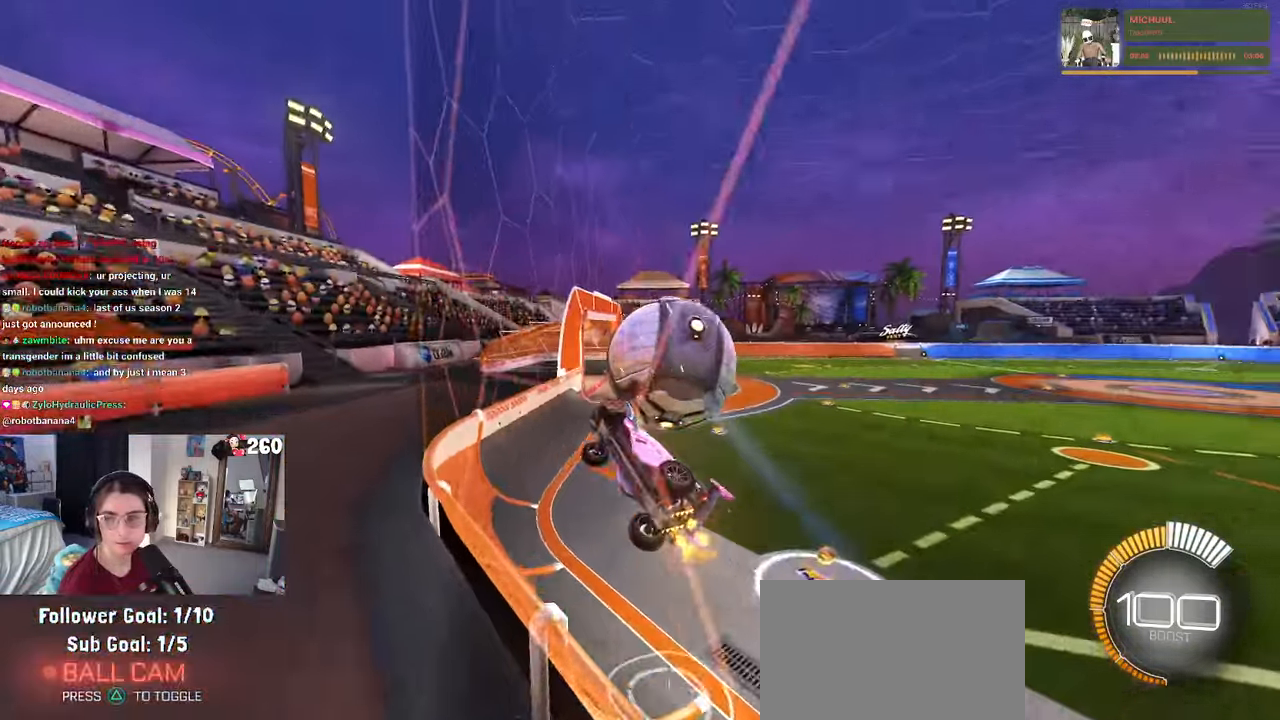
{"buttons": [], "left_stick": "right", "right_stick": "center", "events": [[67, "left_stick", "center"], [433, "left_stick", "right"]]}
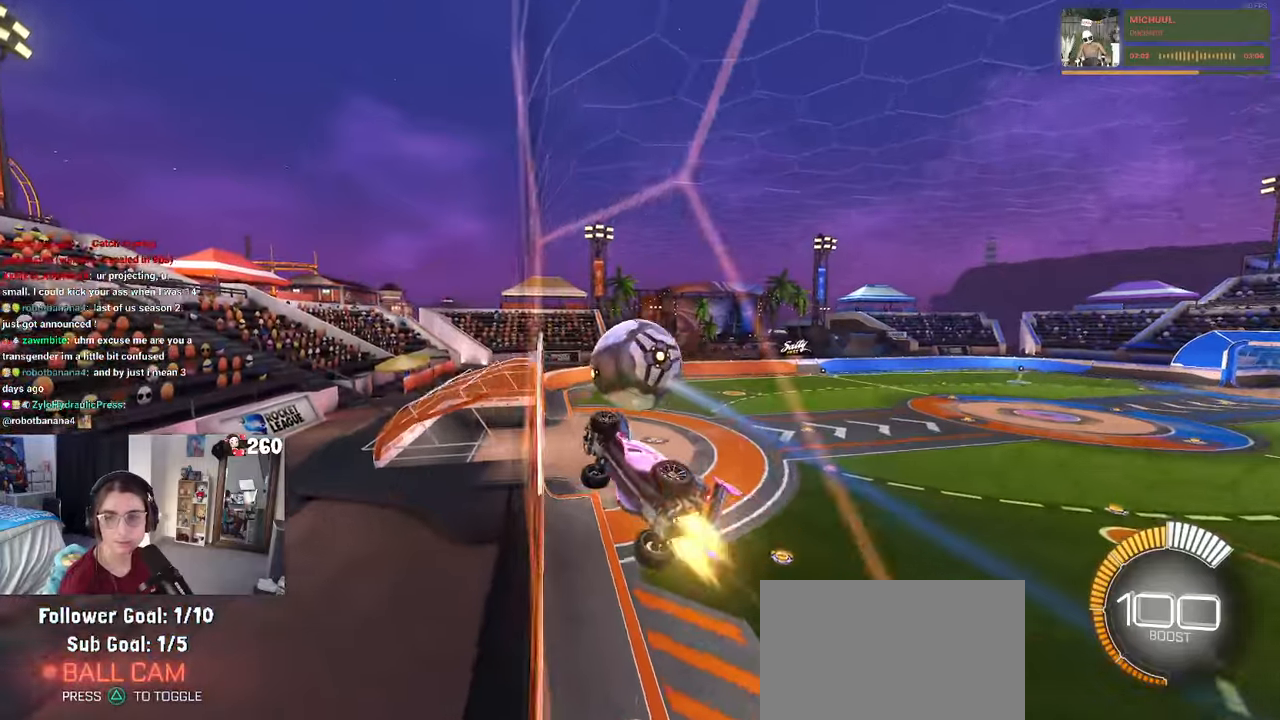
{"buttons": [], "left_stick": "right", "right_stick": "center", "events": [[16, "R1", "down"], [133, "left_stick", "center"], [250, "R1", "up"], [466, "left_stick", "right"]]}
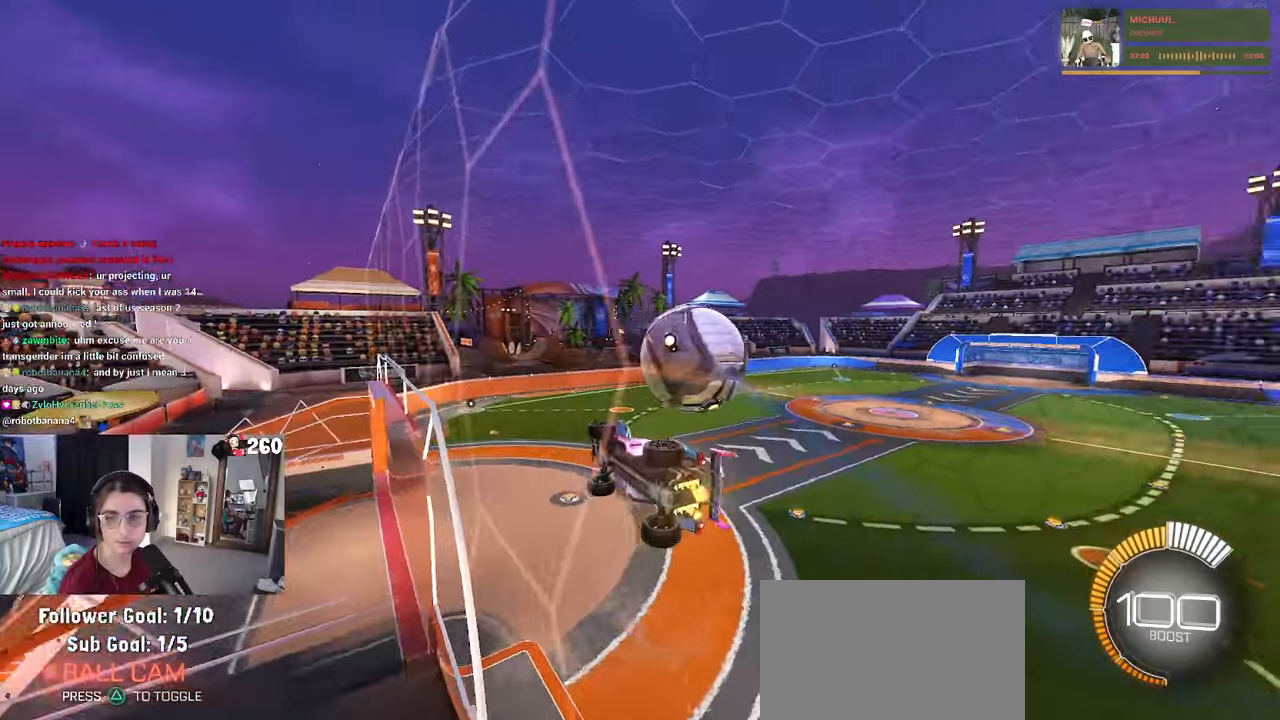
{"buttons": ["L2"], "left_stick": "right", "right_stick": "center", "events": [[100, "left_stick", "center"], [300, "left_stick", "left"], [400, "L2", "down"], [500, "left_stick", "right"]]}
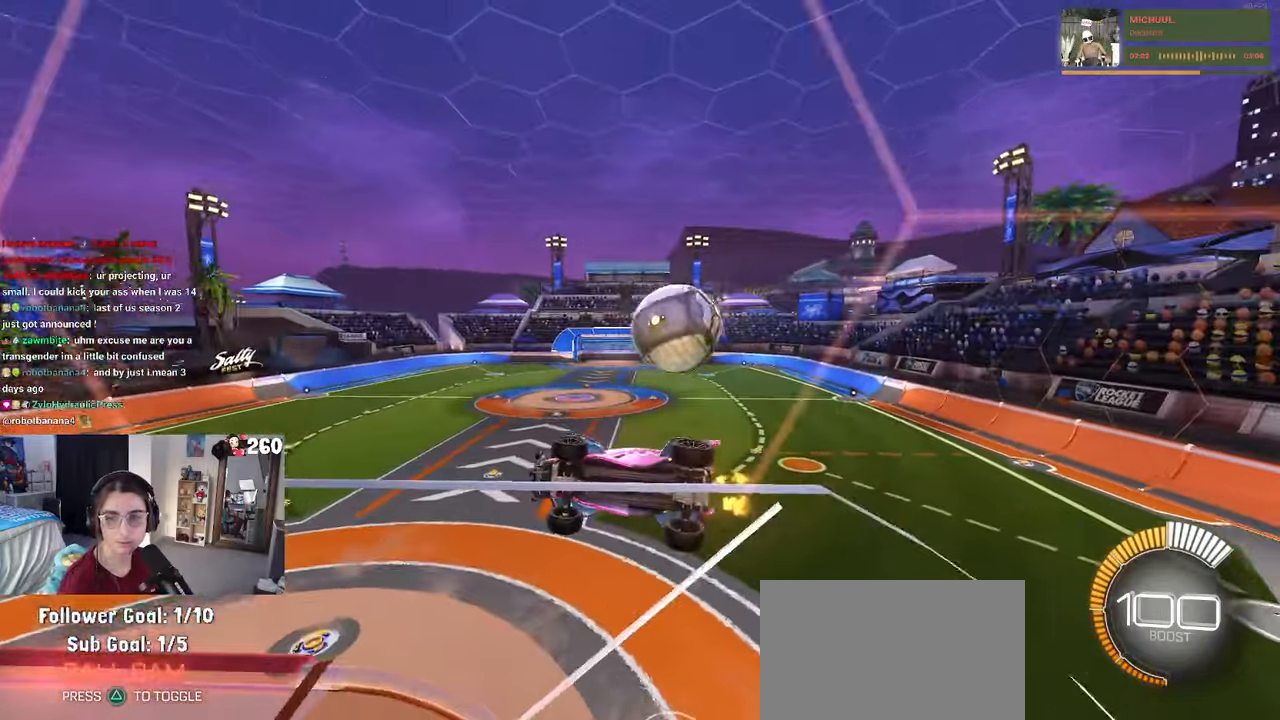
{"buttons": ["CROSS"], "left_stick": "down", "right_stick": "center", "events": [[83, "L2", "up"], [316, "left_stick", "center"], [400, "CROSS", "down"], [400, "left_stick", "down"]]}
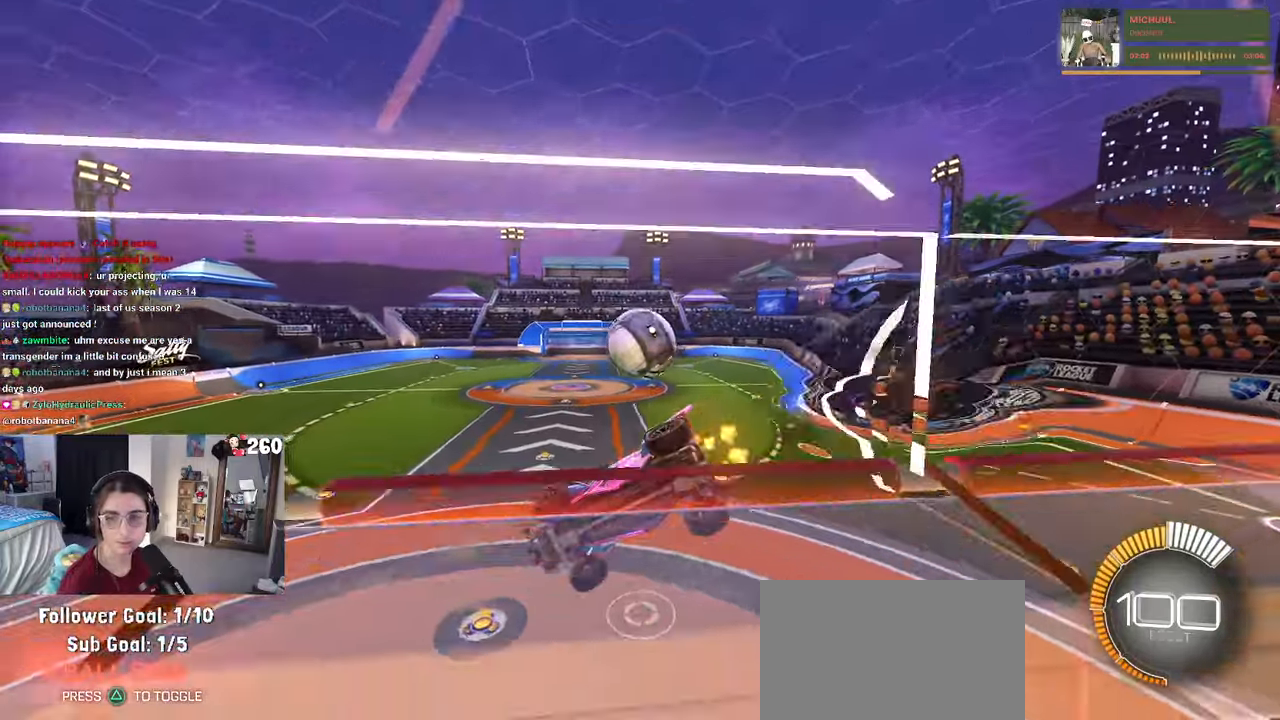
{"buttons": [], "left_stick": "right", "right_stick": "center", "events": [[16, "L1", "down"], [50, "CROSS", "up"], [83, "SQUARE", "down"], [183, "left_stick", "left"], [250, "L1", "up"], [300, "SQUARE", "up"], [333, "left_stick", "center"], [400, "left_stick", "right"]]}
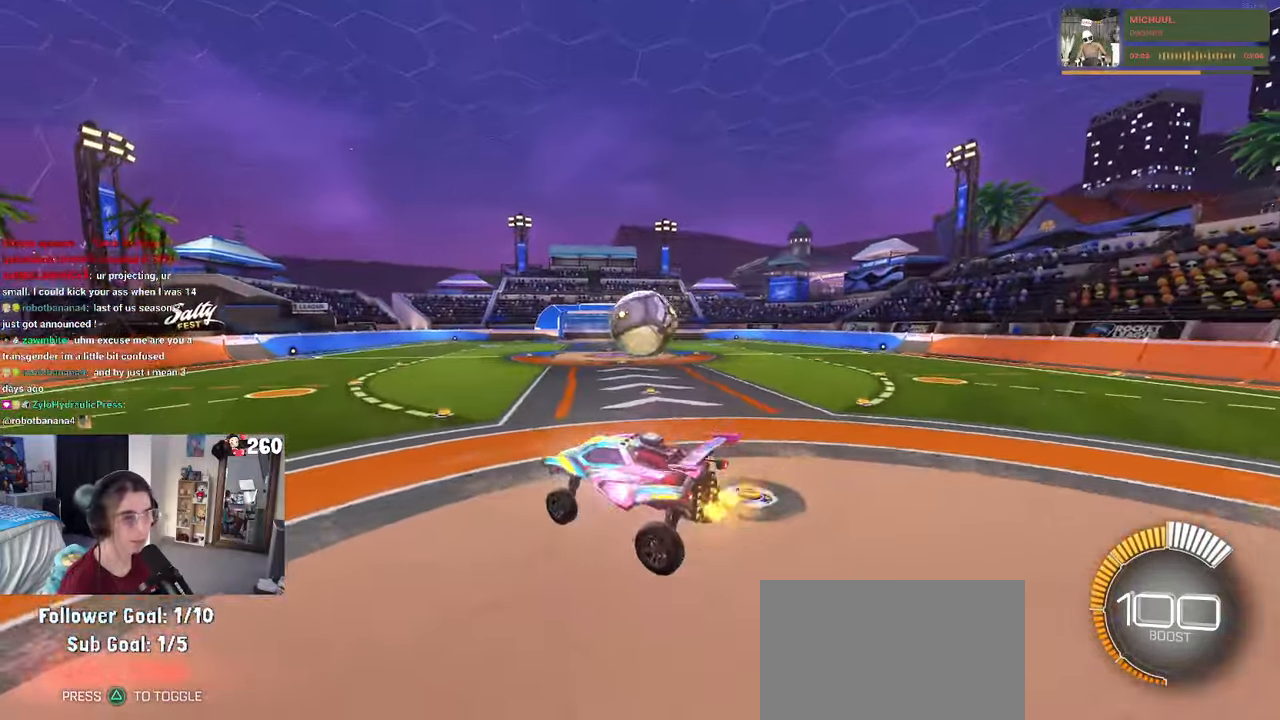
{"buttons": [], "left_stick": "center", "right_stick": "center", "events": [[283, "left_stick", "center"]]}
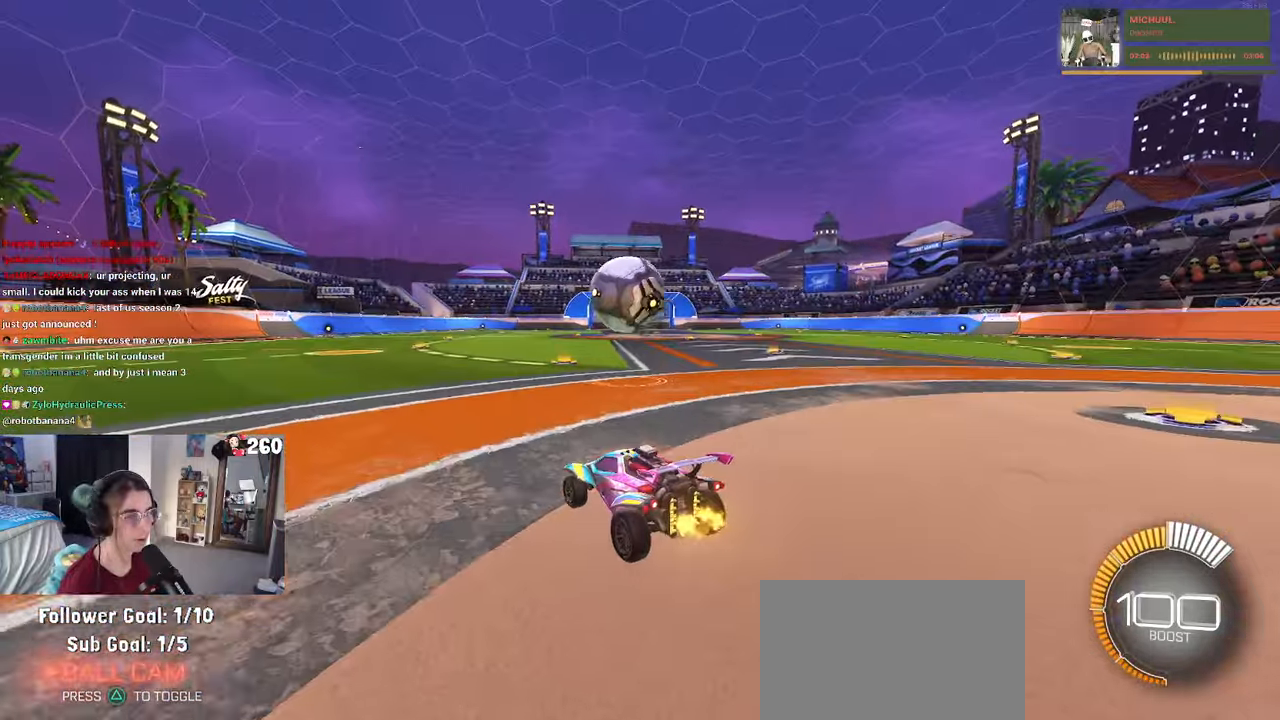
{"buttons": ["CROSS", "R1"], "left_stick": "down-right", "right_stick": "center", "events": [[100, "left_stick", "left"], [233, "left_stick", "center"], [333, "R1", "down"], [366, "left_stick", "down"], [383, "CROSS", "down"], [483, "left_stick", "down-right"]]}
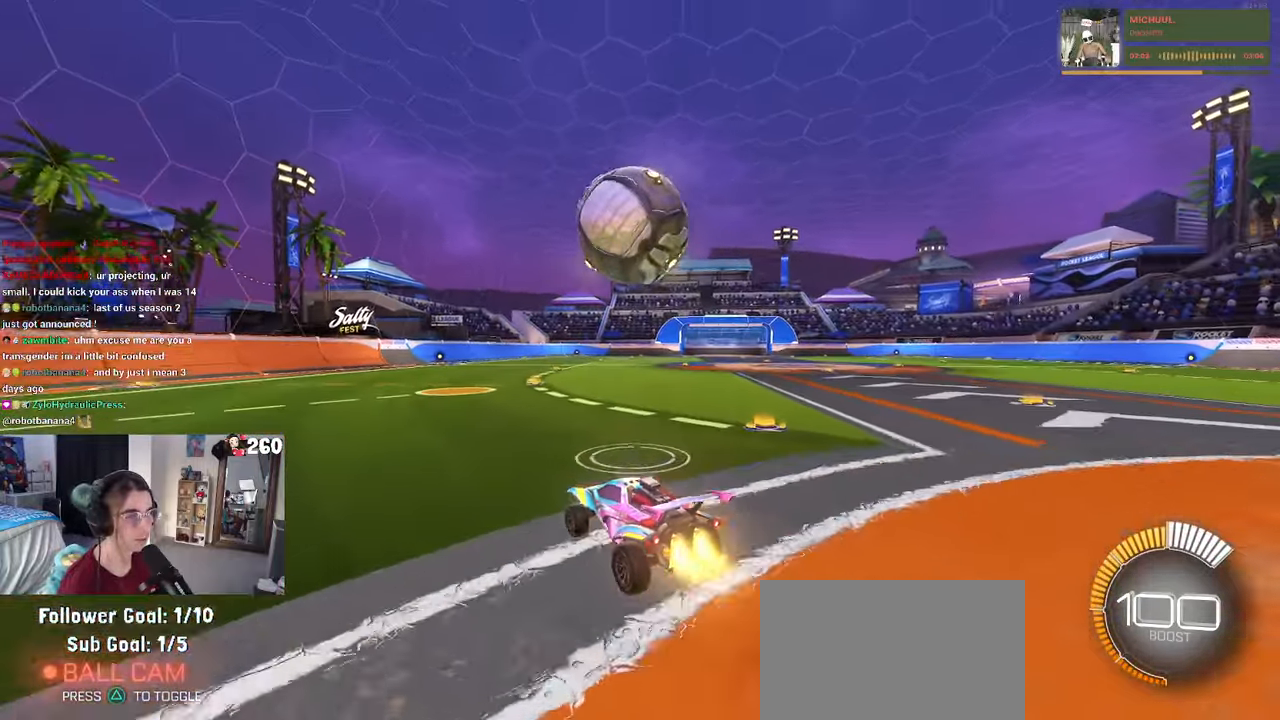
{"buttons": ["L1", "R1"], "left_stick": "down-right", "right_stick": "center", "events": [[33, "CROSS", "up"], [83, "left_stick", "center"], [166, "CROSS", "down"], [183, "left_stick", "down-right"], [300, "L1", "down"], [366, "CROSS", "up"]]}
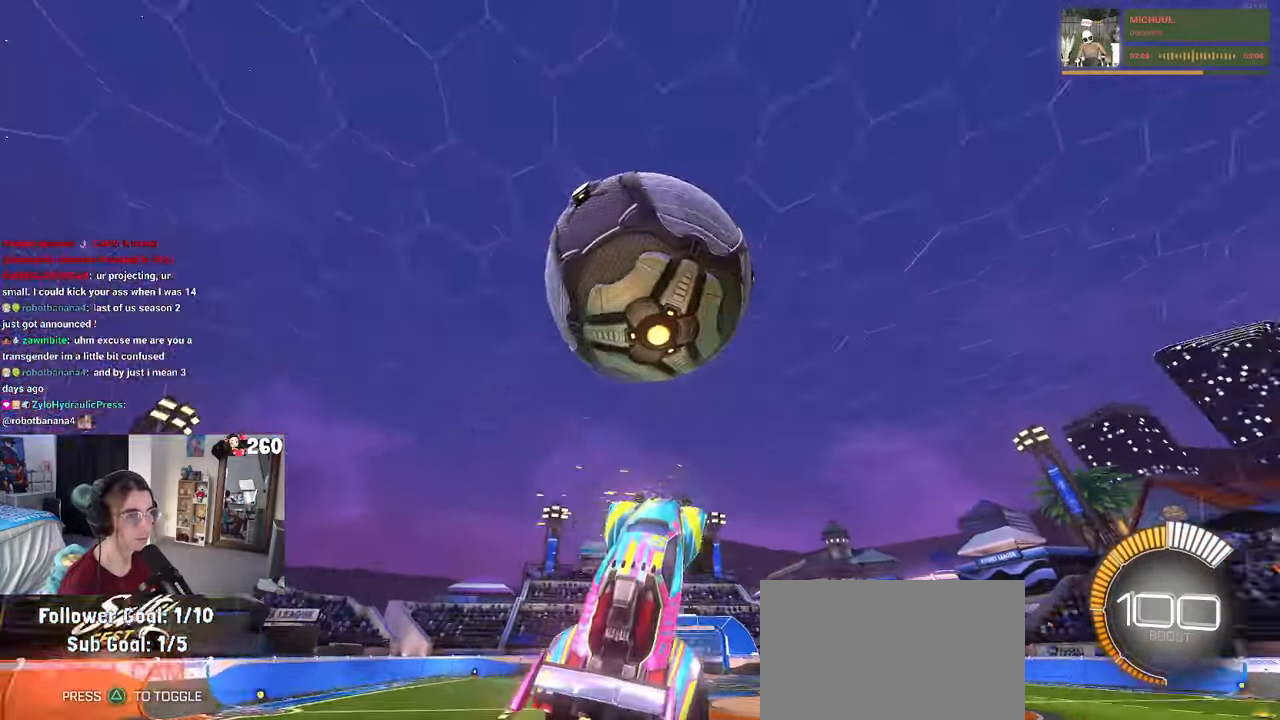
{"buttons": ["L1", "R1"], "left_stick": "left", "right_stick": "center", "events": [[83, "left_stick", "right"], [400, "left_stick", "up"], [450, "left_stick", "left"]]}
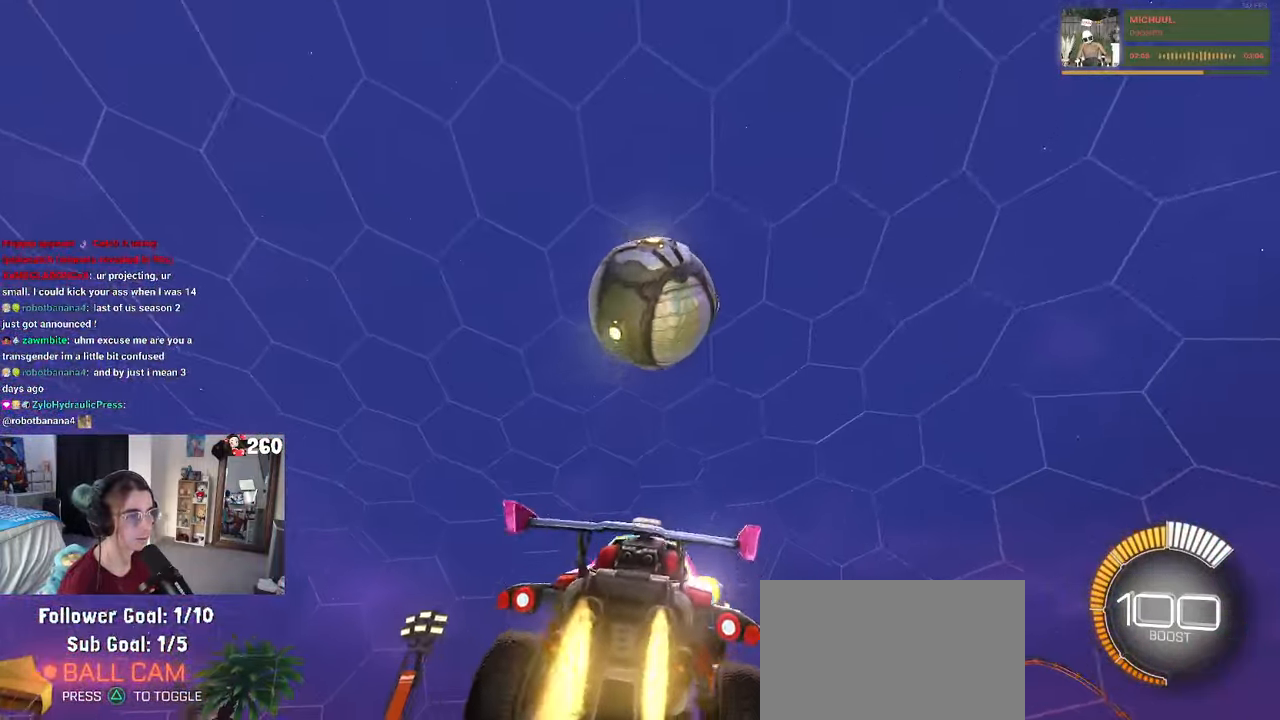
{"buttons": ["L1"], "left_stick": "up-left", "right_stick": "center", "events": [[150, "left_stick", "down"], [233, "left_stick", "right"], [300, "left_stick", "up"], [466, "left_stick", "up-left"], [483, "R1", "up"]]}
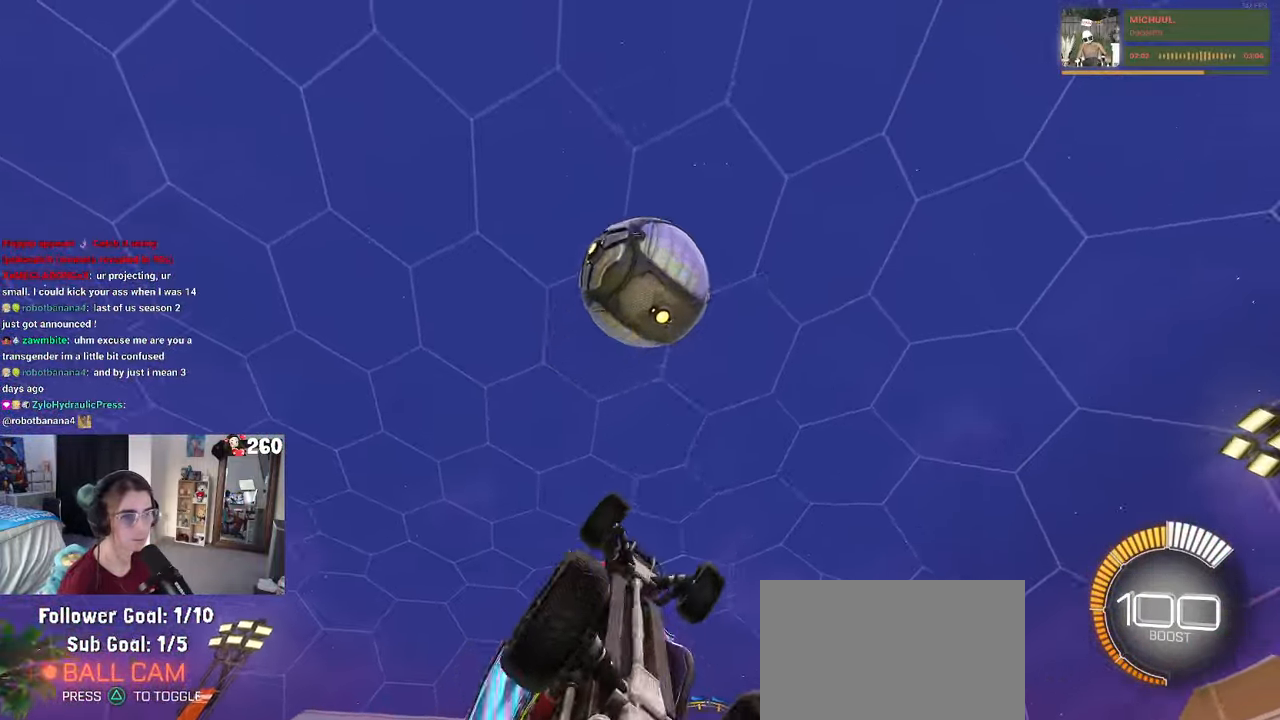
{"buttons": ["L1"], "left_stick": "down-left", "right_stick": "center", "events": [[116, "left_stick", "left"], [300, "left_stick", "down-left"]]}
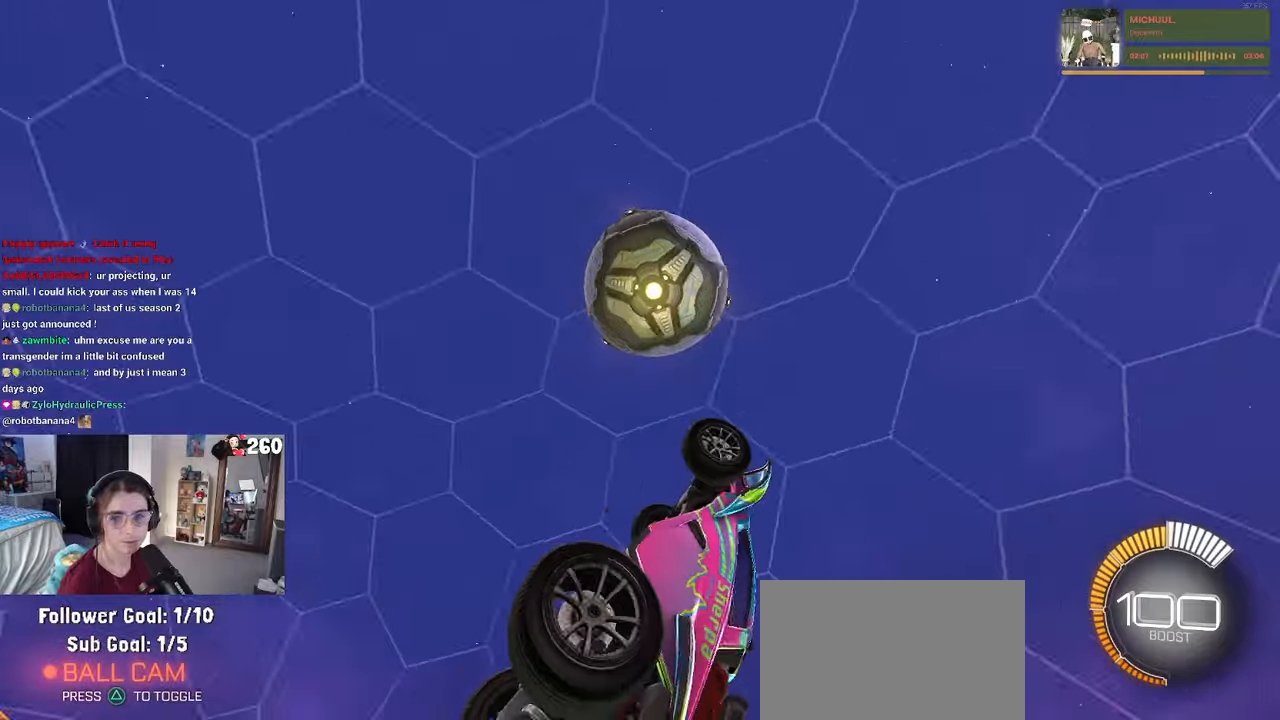
{"buttons": ["L1"], "left_stick": "down-left", "right_stick": "center", "events": [[17, "R1", "down"], [50, "left_stick", "center"], [117, "left_stick", "right"], [300, "left_stick", "up"], [350, "R1", "up"], [350, "left_stick", "left"], [417, "left_stick", "down-left"]]}
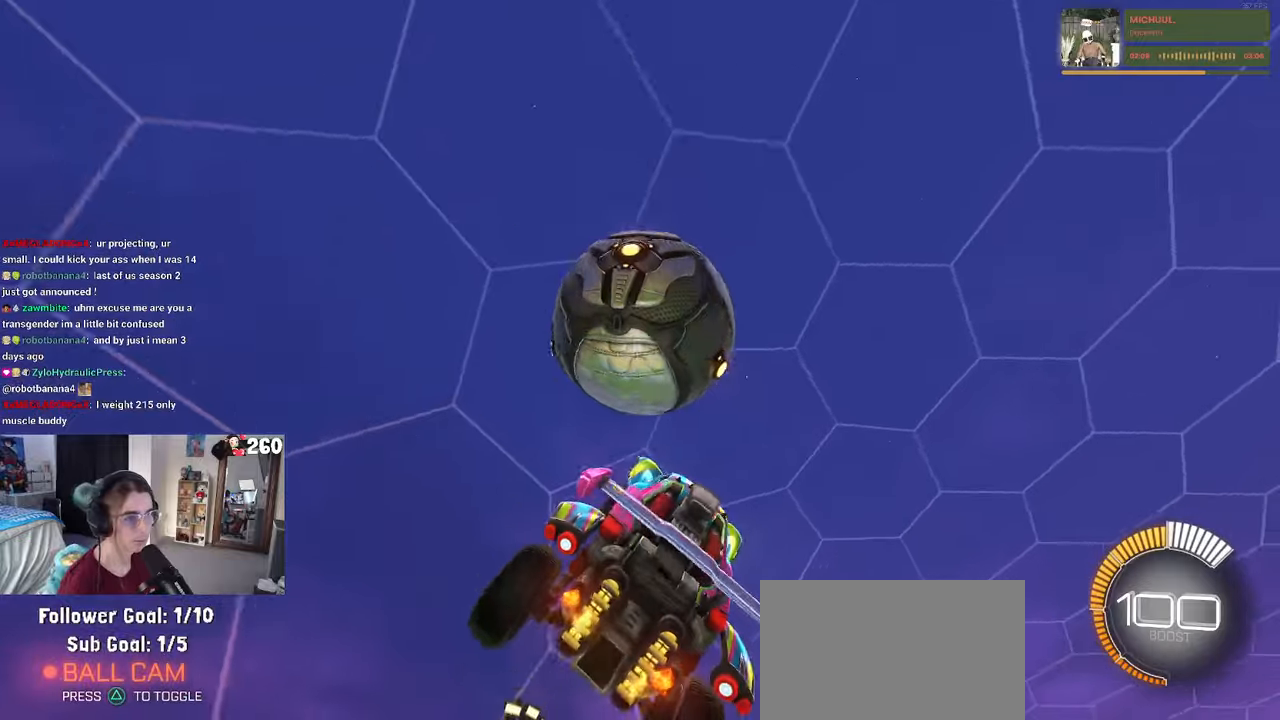
{"buttons": ["SQUARE"], "left_stick": "right", "right_stick": "center", "events": [[50, "L1", "up"], [133, "left_stick", "right"], [233, "left_stick", "up-right"], [283, "SQUARE", "down"], [400, "left_stick", "right"]]}
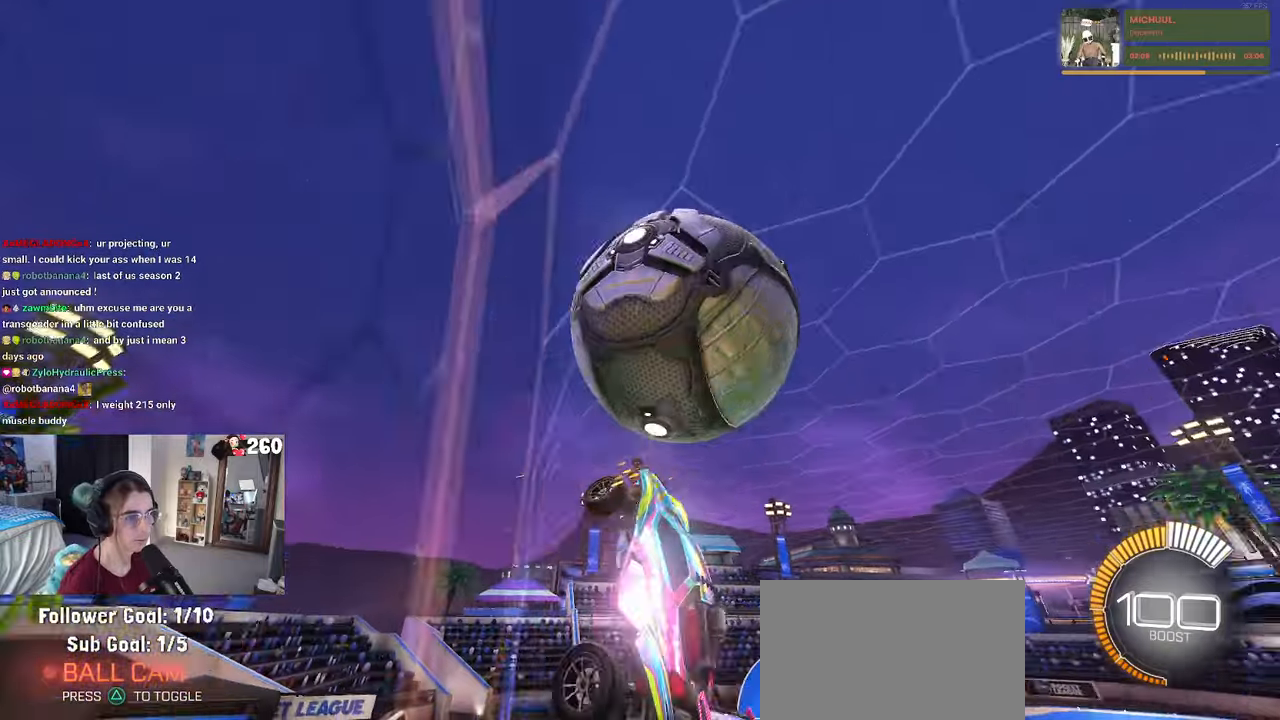
{"buttons": ["L1"], "left_stick": "right", "right_stick": "center", "events": [[33, "SQUARE", "up"], [267, "CROSS", "down"], [350, "L1", "down"], [450, "CROSS", "up"]]}
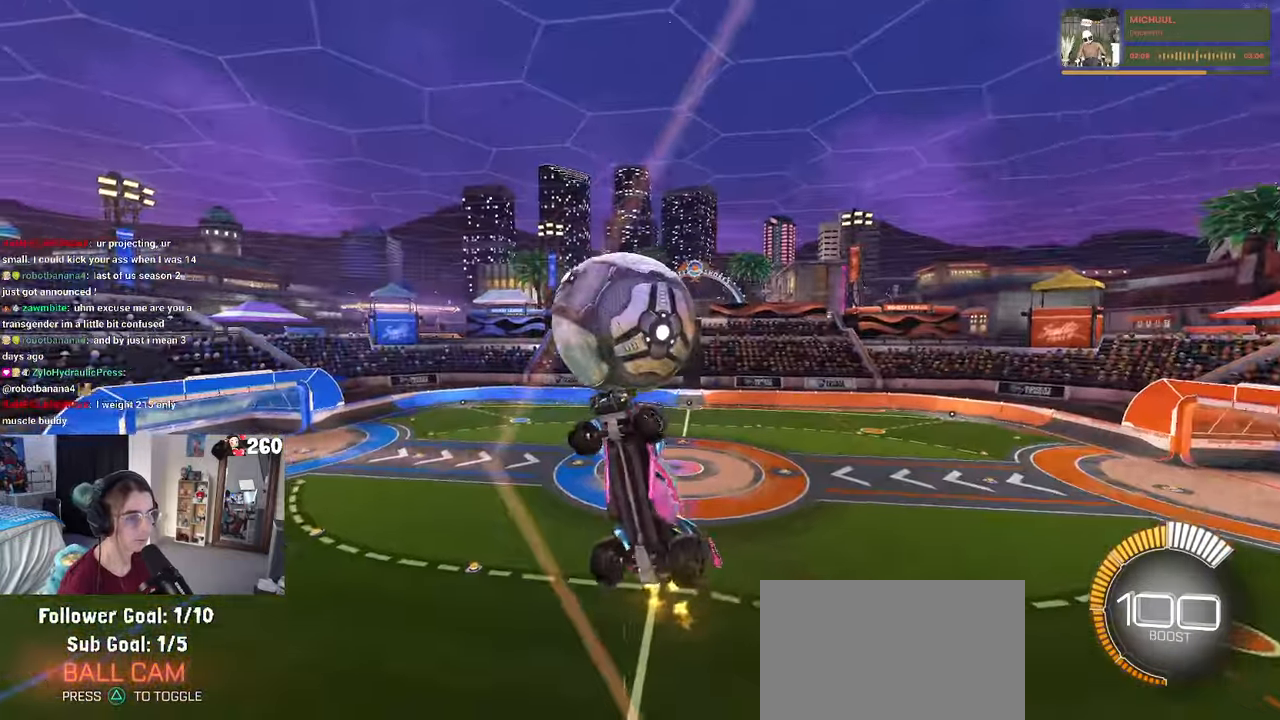
{"buttons": [], "left_stick": "left", "right_stick": "center", "events": [[67, "left_stick", "up"], [233, "left_stick", "up-left"], [400, "left_stick", "left"], [483, "L1", "up"]]}
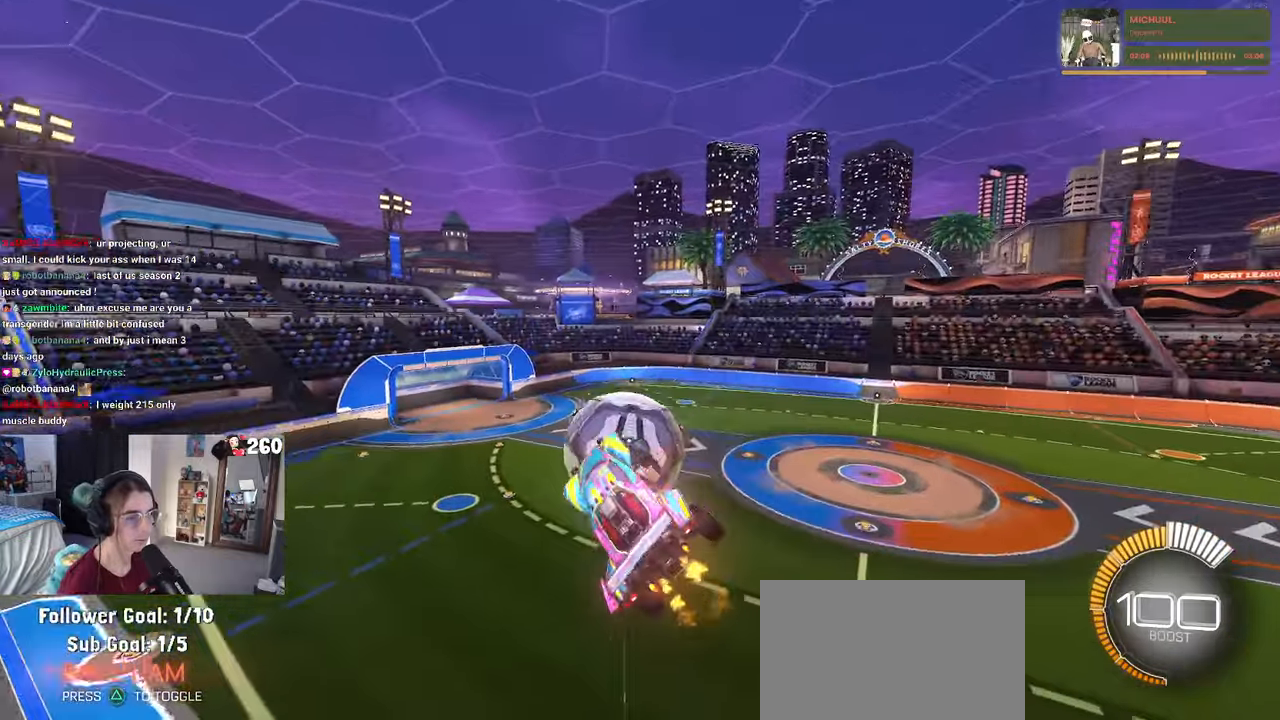
{"buttons": ["R1"], "left_stick": "center", "right_stick": "center", "events": [[33, "left_stick", "center"], [67, "R1", "down"], [100, "R3", "down"], [217, "R3", "up"], [267, "left_stick", "left"], [500, "left_stick", "center"]]}
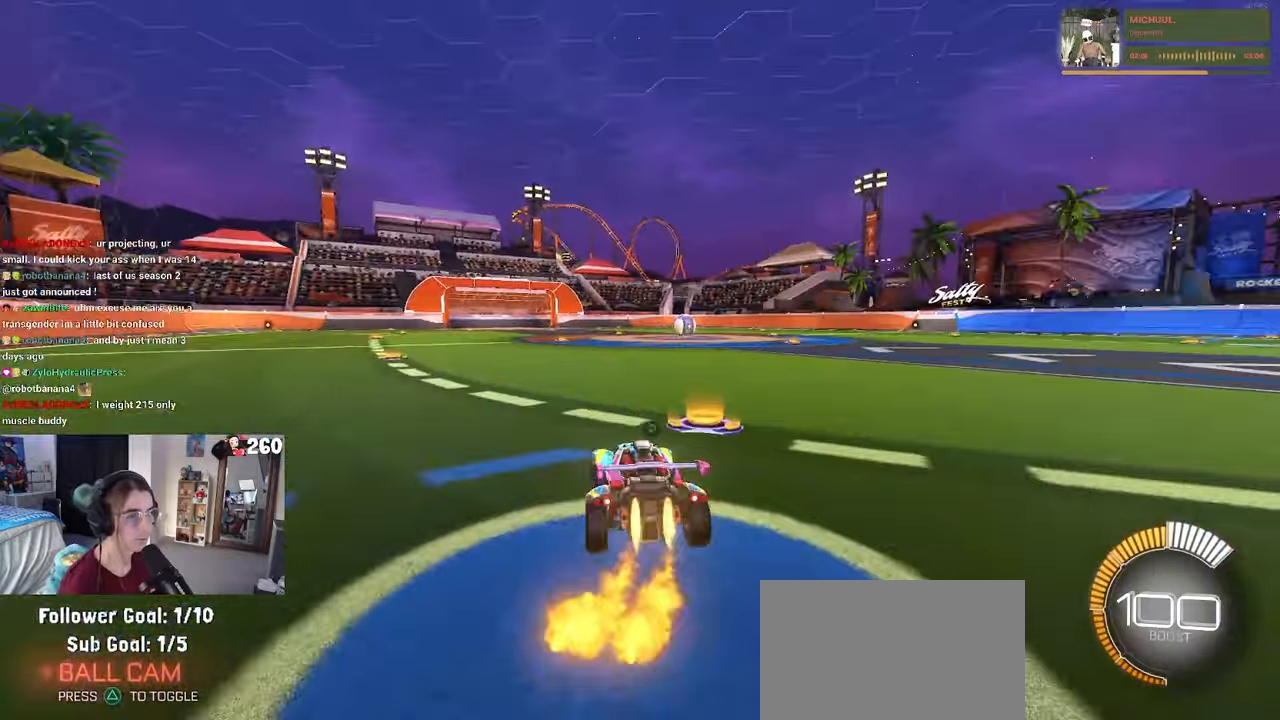
{"buttons": [], "left_stick": "center", "right_stick": "center", "events": [[17, "TRIANGLE", "down"], [167, "TRIANGLE", "up"], [250, "R1", "up"], [267, "DPAD_UP", "down"], [317, "DPAD_UP", "up"]]}
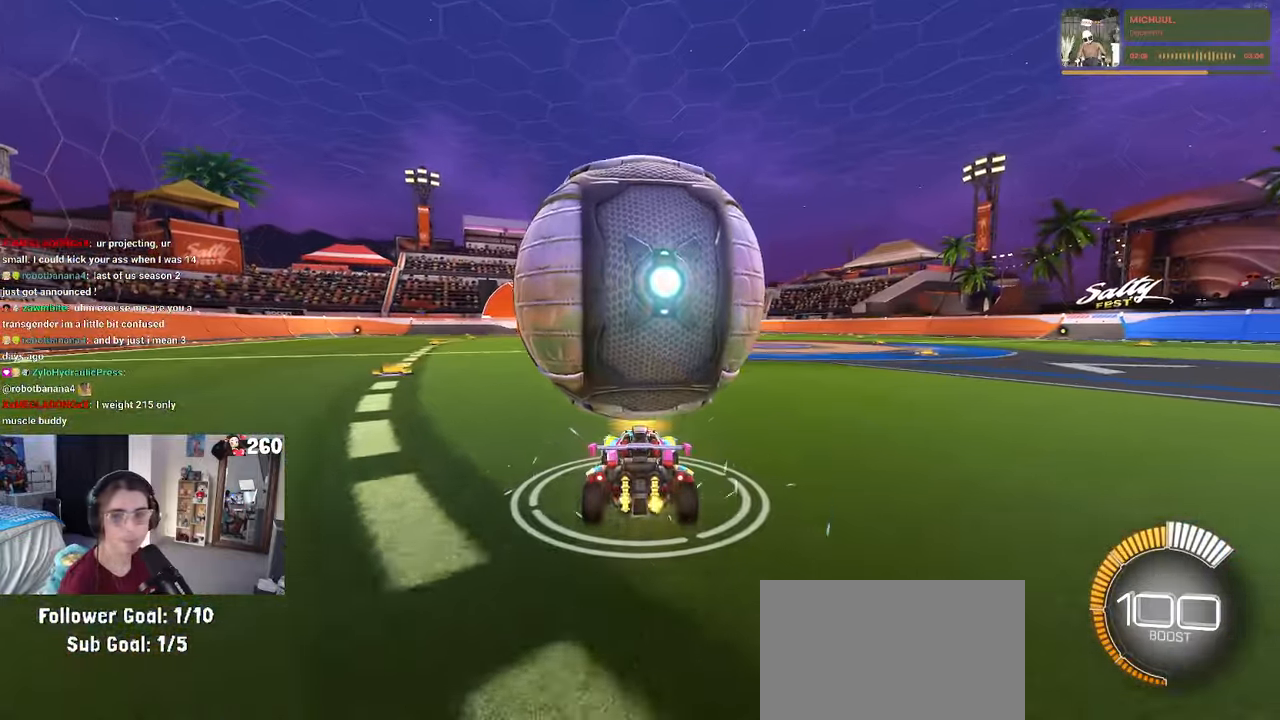
{"buttons": ["SQUARE"], "left_stick": "left", "right_stick": "center", "events": [[67, "R1", "down"], [67, "left_stick", "right"], [200, "R1", "up"], [200, "left_stick", "center"], [367, "left_stick", "left"], [400, "SQUARE", "down"]]}
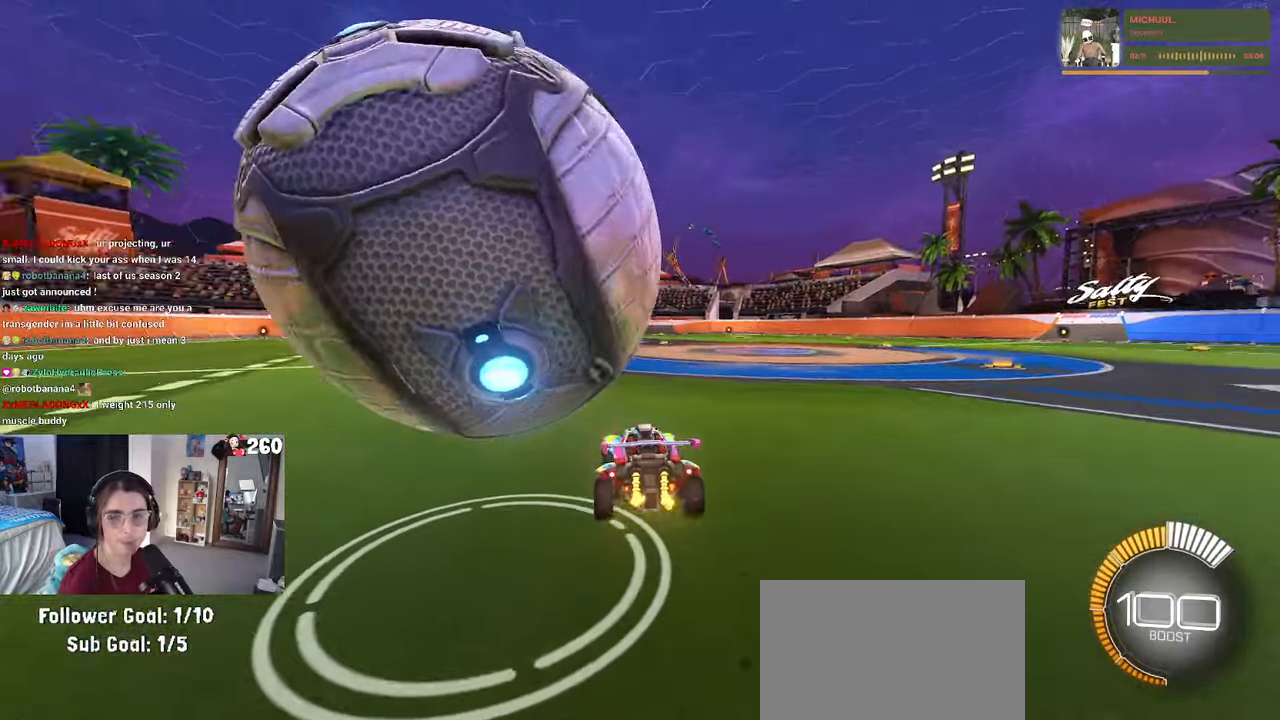
{"buttons": ["L2"], "left_stick": "left", "right_stick": "center", "events": [[117, "SQUARE", "up"], [367, "L2", "down"]]}
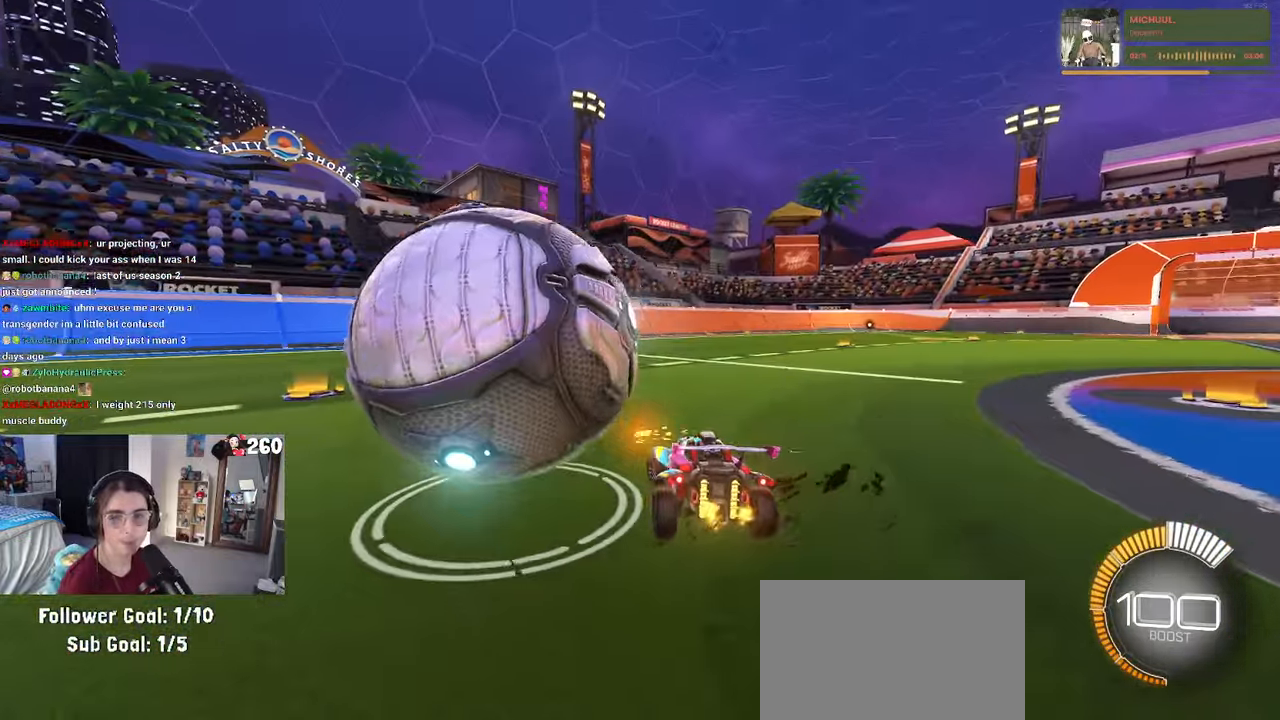
{"buttons": [], "left_stick": "left", "right_stick": "center", "events": [[67, "left_stick", "center"], [100, "L2", "up"], [283, "left_stick", "left"]]}
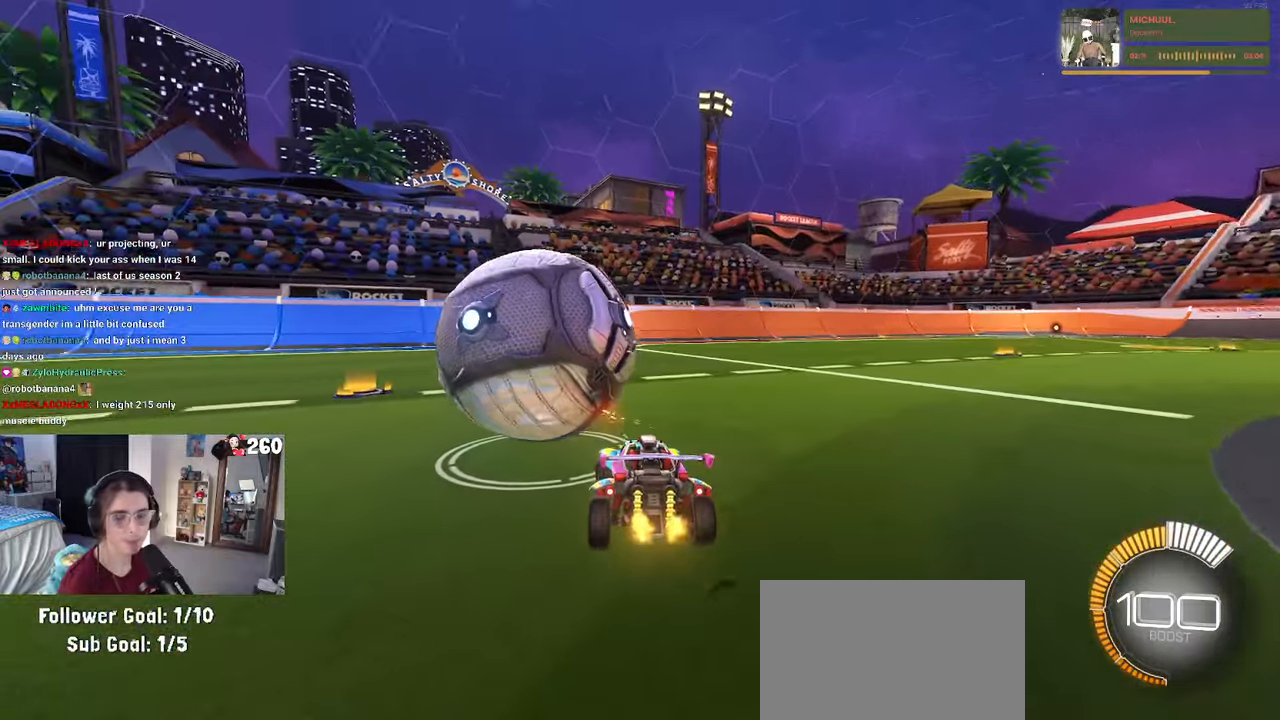
{"buttons": ["R1"], "left_stick": "center", "right_stick": "center", "events": [[83, "left_stick", "center"], [200, "R1", "down"], [350, "left_stick", "left"], [500, "left_stick", "center"]]}
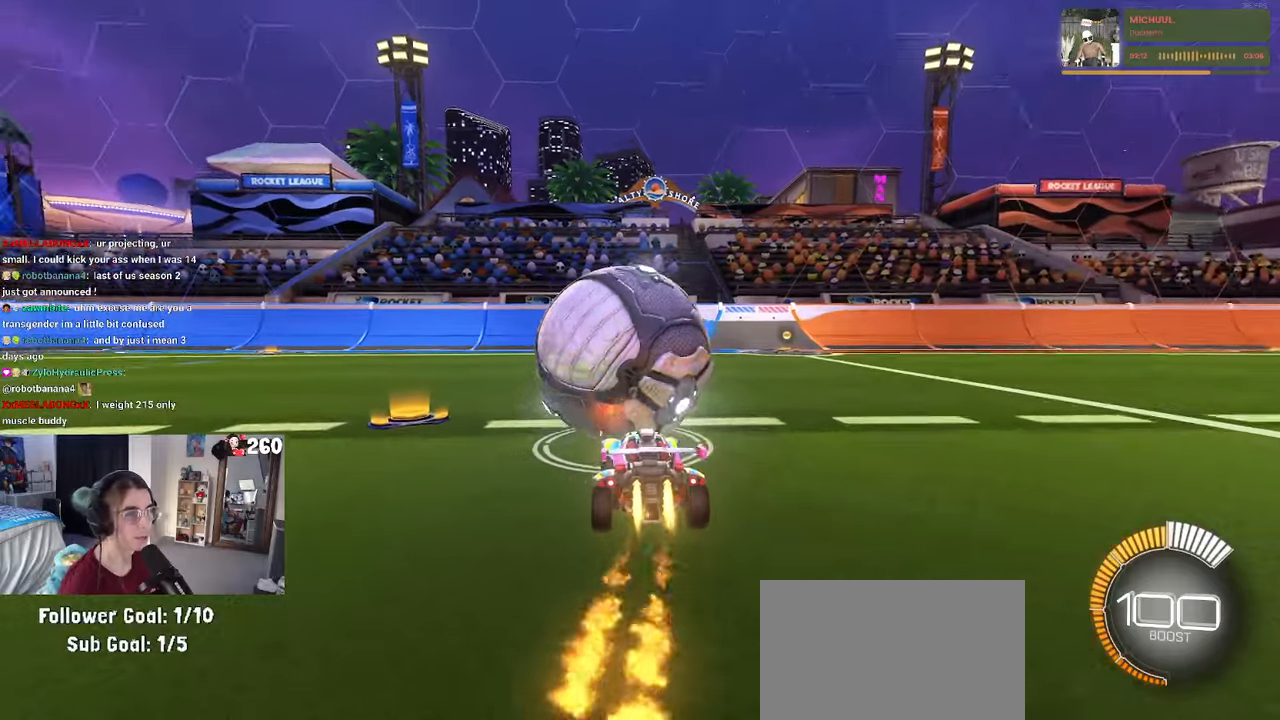
{"buttons": ["L2"], "left_stick": "left", "right_stick": "center", "events": [[34, "TRIANGLE", "down"], [67, "left_stick", "right"], [184, "left_stick", "center"], [217, "TRIANGLE", "up"], [350, "R1", "up"], [417, "L2", "down"], [417, "left_stick", "left"]]}
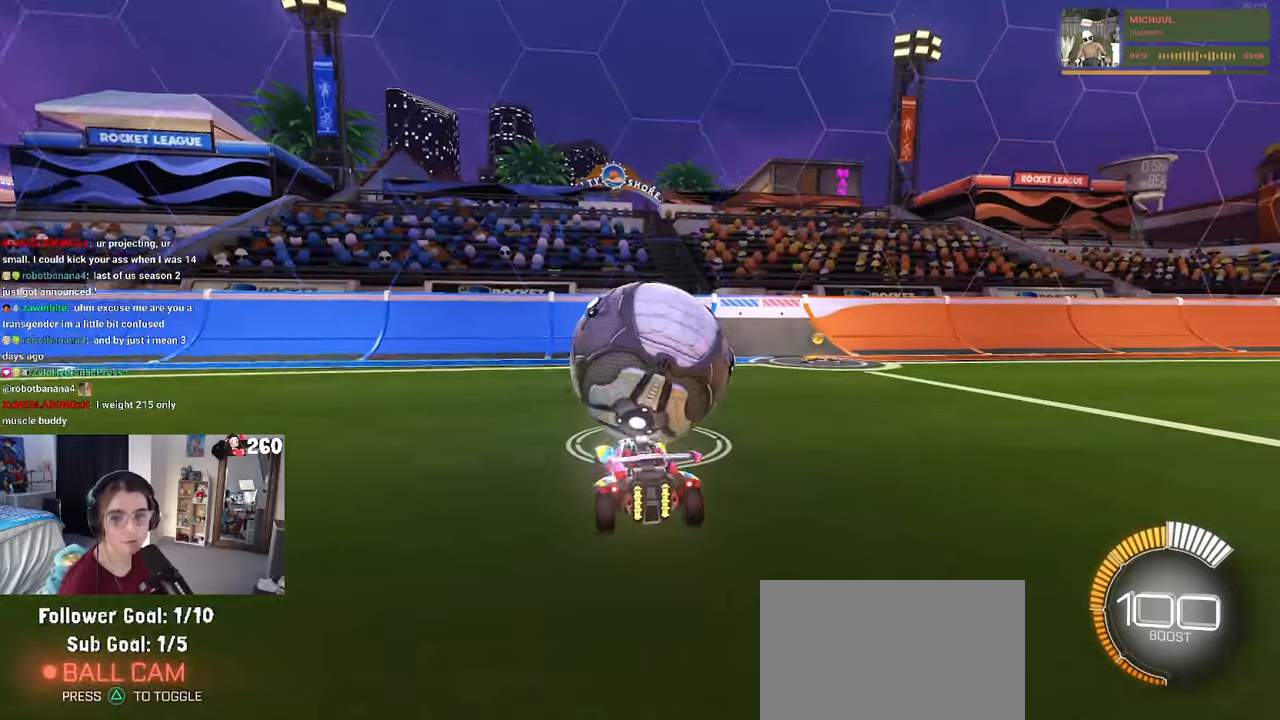
{"buttons": [], "left_stick": "center", "right_stick": "center", "events": [[67, "left_stick", "center"], [84, "L2", "up"]]}
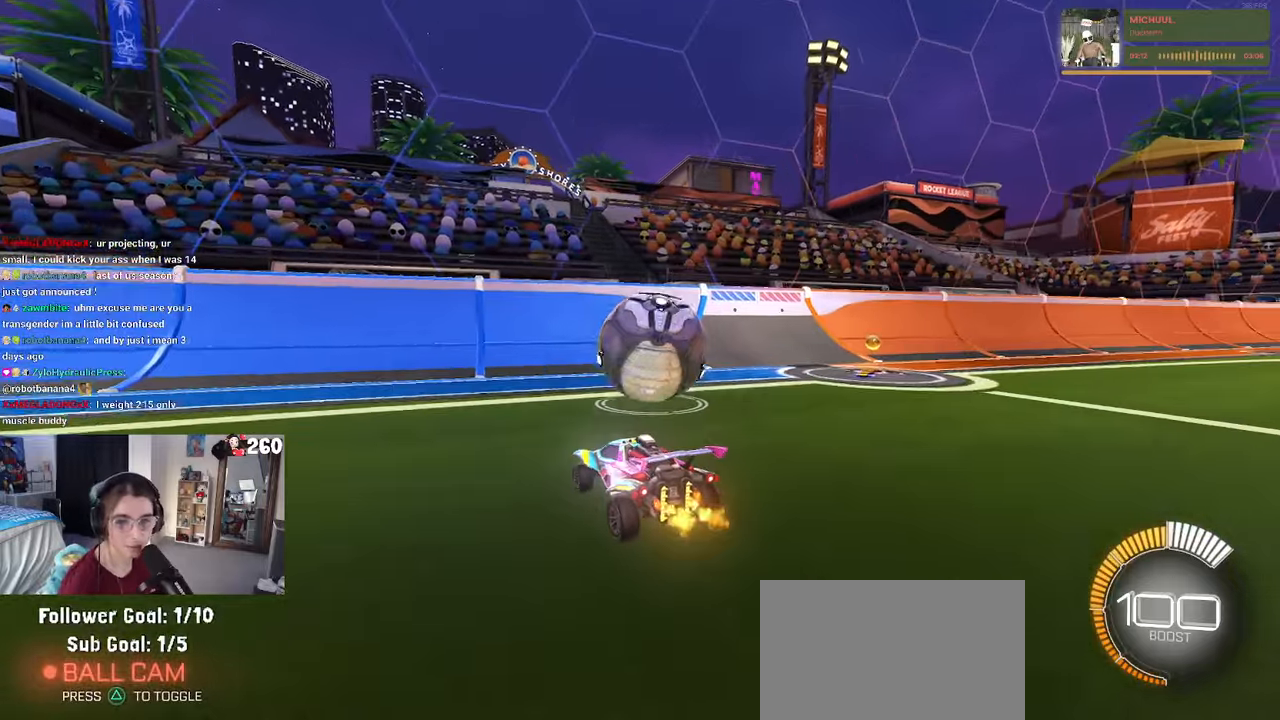
{"buttons": ["R1"], "left_stick": "center", "right_stick": "center", "events": [[50, "left_stick", "right"], [217, "left_stick", "center"], [350, "R1", "down"]]}
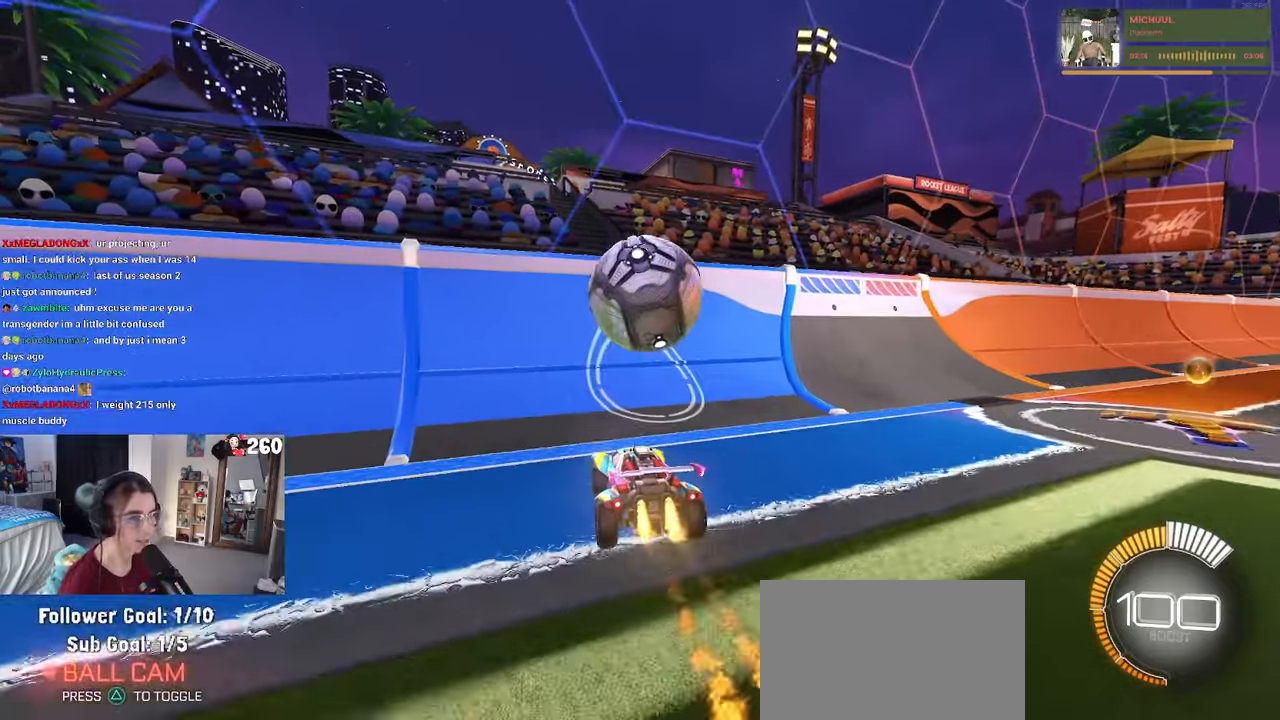
{"buttons": ["CROSS"], "left_stick": "down-right", "right_stick": "center", "events": [[134, "left_stick", "right"], [217, "left_stick", "center"], [300, "R1", "up"], [467, "CROSS", "down"], [484, "left_stick", "down-right"]]}